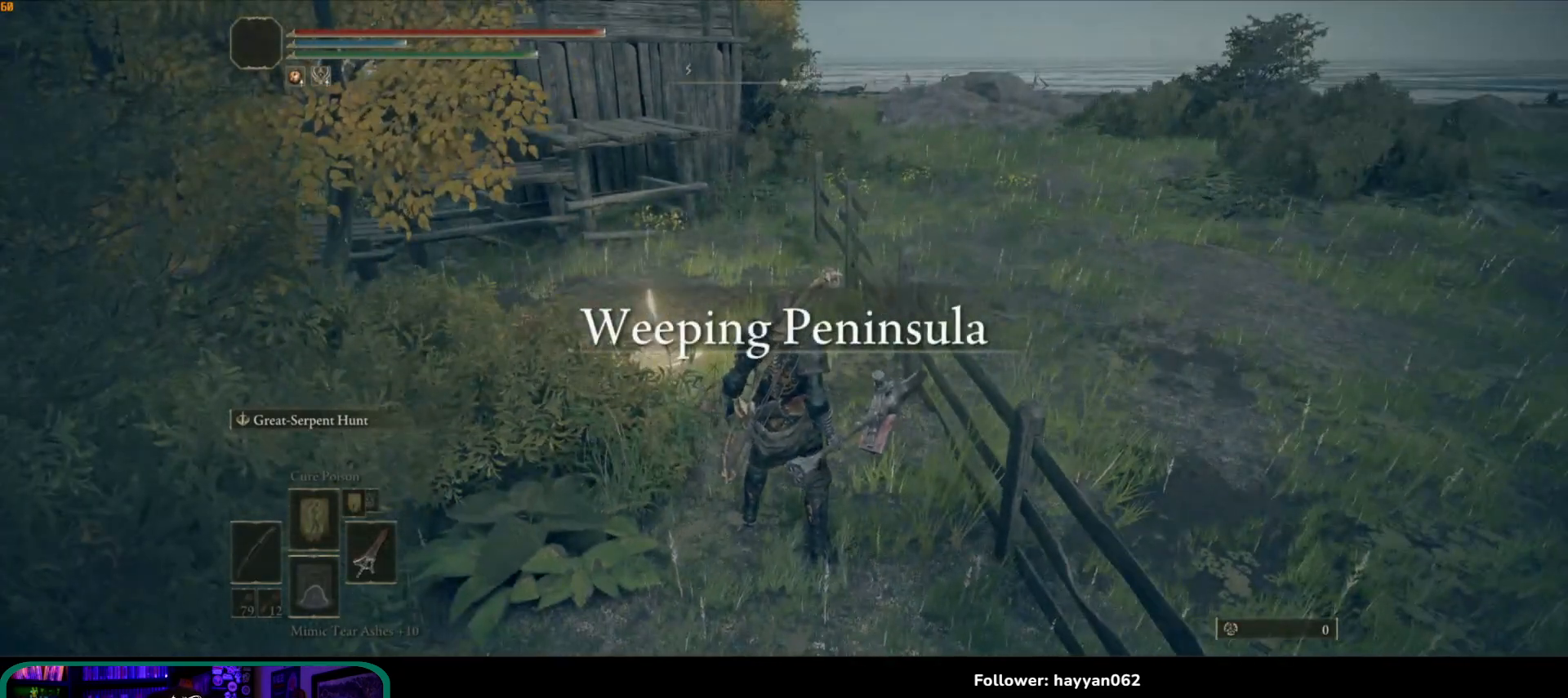
Gameplay with a controller (Xbox layout); each line is a JSON object with the inputs held at the frame after it (dt_ms = milliseconds from this image to that frame). "button_events" lists button changes between this image and that frame as [ms after this image, input, new state], when the widget could be followed in between (sticks are given only as held states). Not read: L3.
{"dt_ms": 500, "buttons": [], "left_stick": "center", "right_stick": "center", "button_events": [[100, "SELECT", "down"], [250, "SELECT", "up"]]}
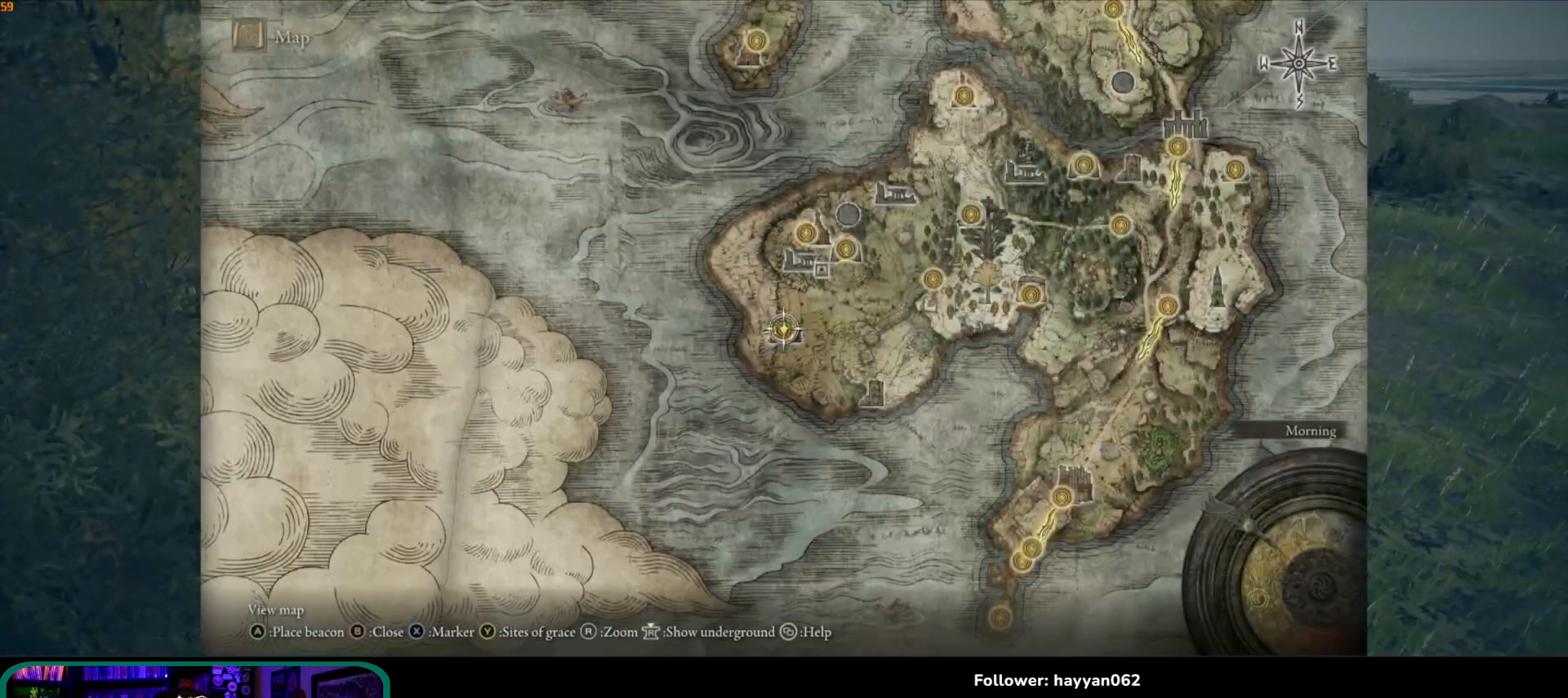
{"dt_ms": 500, "buttons": [], "left_stick": "center", "right_stick": "center", "button_events": [[267, "B", "down"], [400, "B", "up"]]}
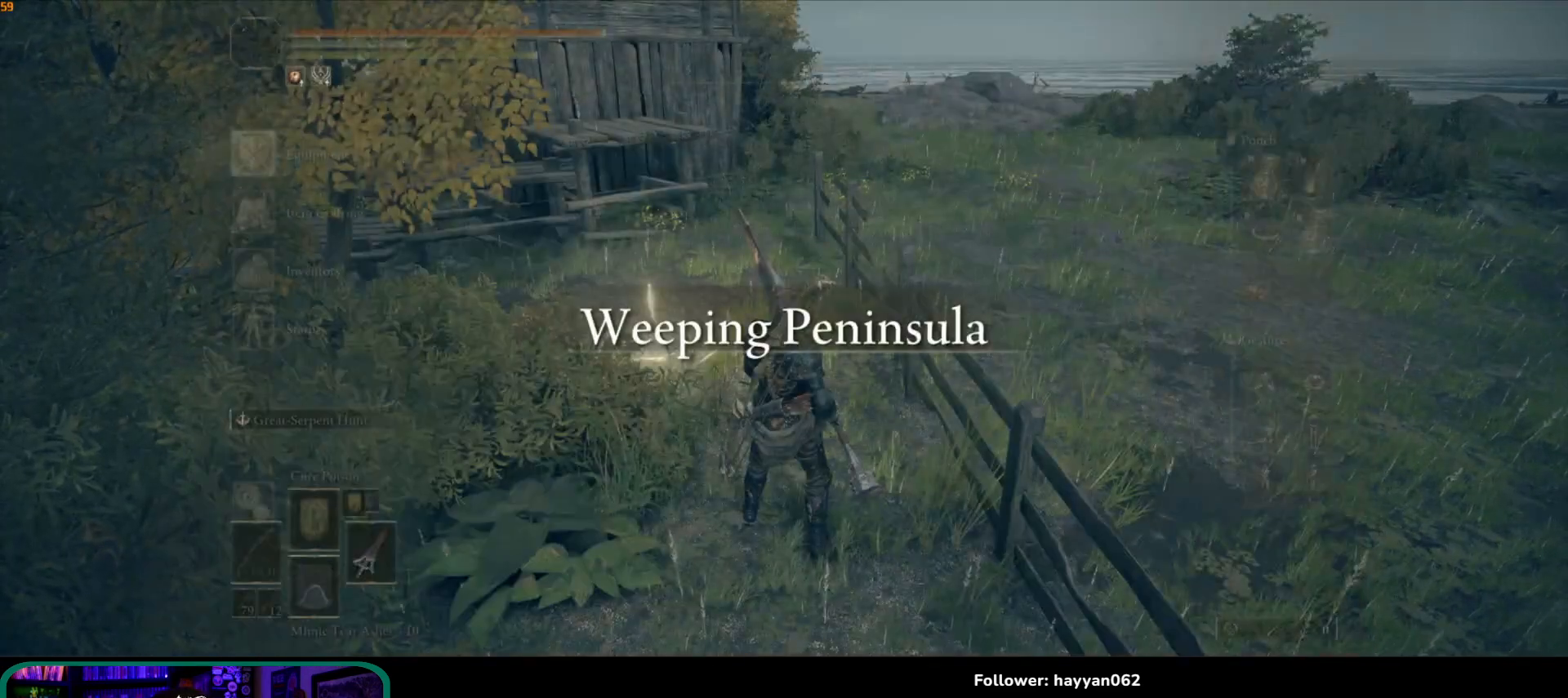
{"dt_ms": 500, "buttons": [], "left_stick": "center", "right_stick": "center", "button_events": [[50, "START", "down"], [217, "START", "up"]]}
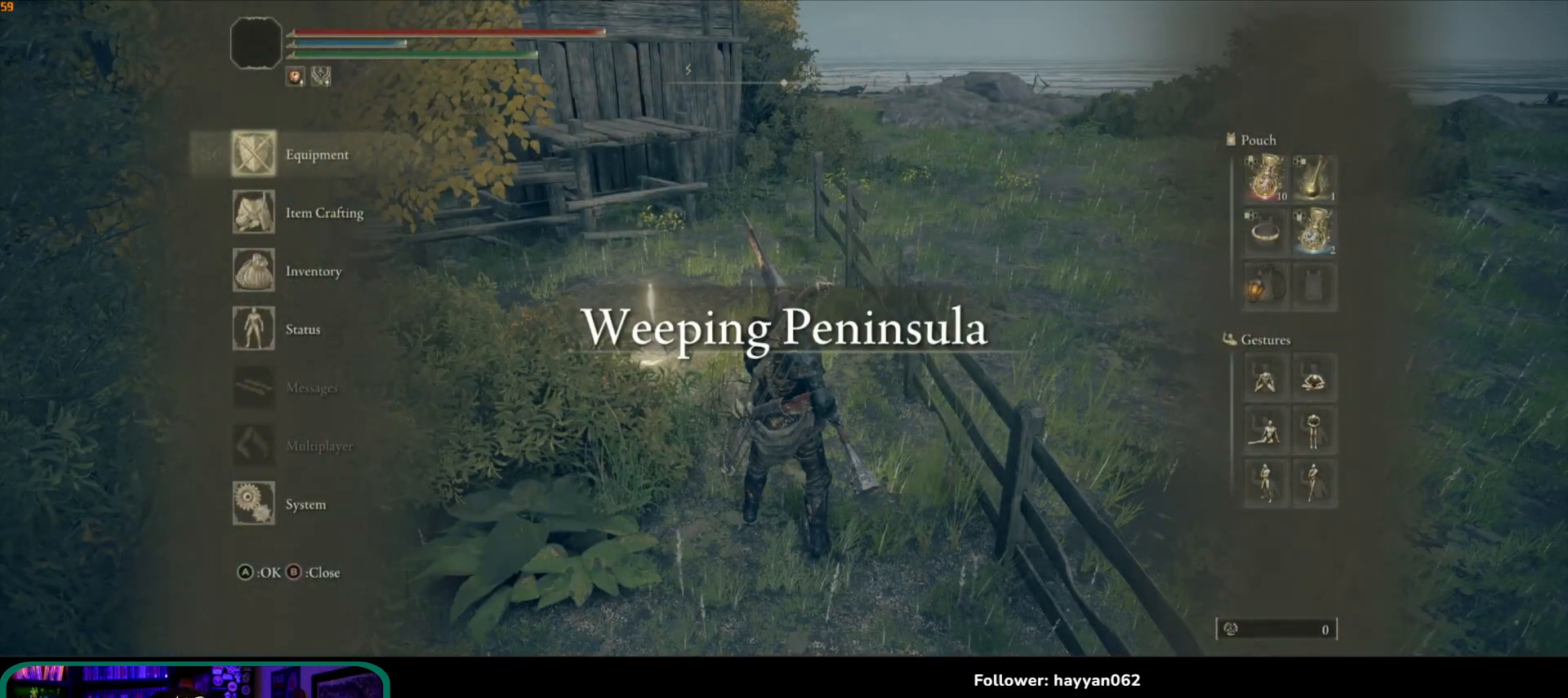
{"dt_ms": 500, "buttons": [], "left_stick": "center", "right_stick": "center", "button_events": [[233, "DPAD_DOWN", "down"], [317, "DPAD_DOWN", "up"], [400, "DPAD_DOWN", "down"], [467, "DPAD_DOWN", "up"]]}
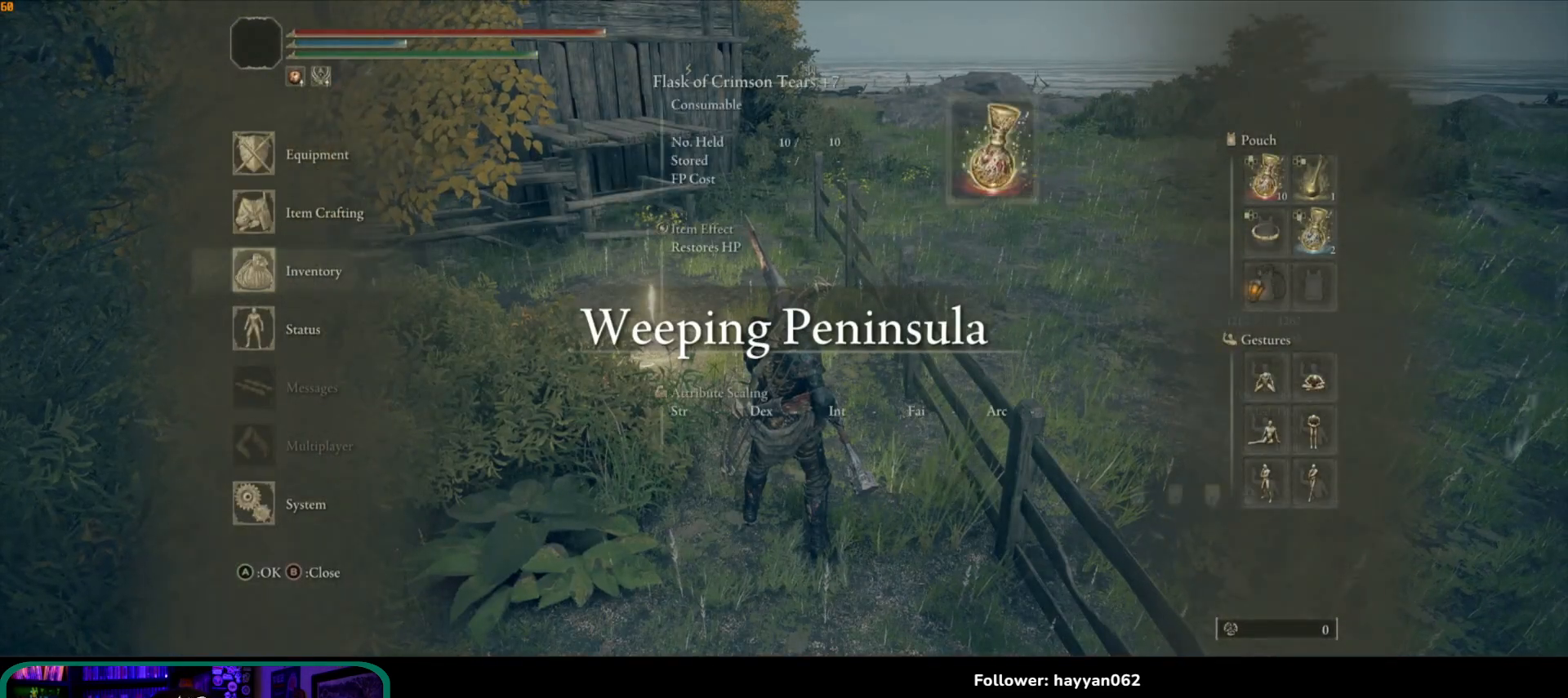
{"dt_ms": 500, "buttons": ["DPAD_UP"], "left_stick": "center", "right_stick": "center", "button_events": [[83, "A", "down"], [183, "A", "up"], [500, "DPAD_UP", "down"]]}
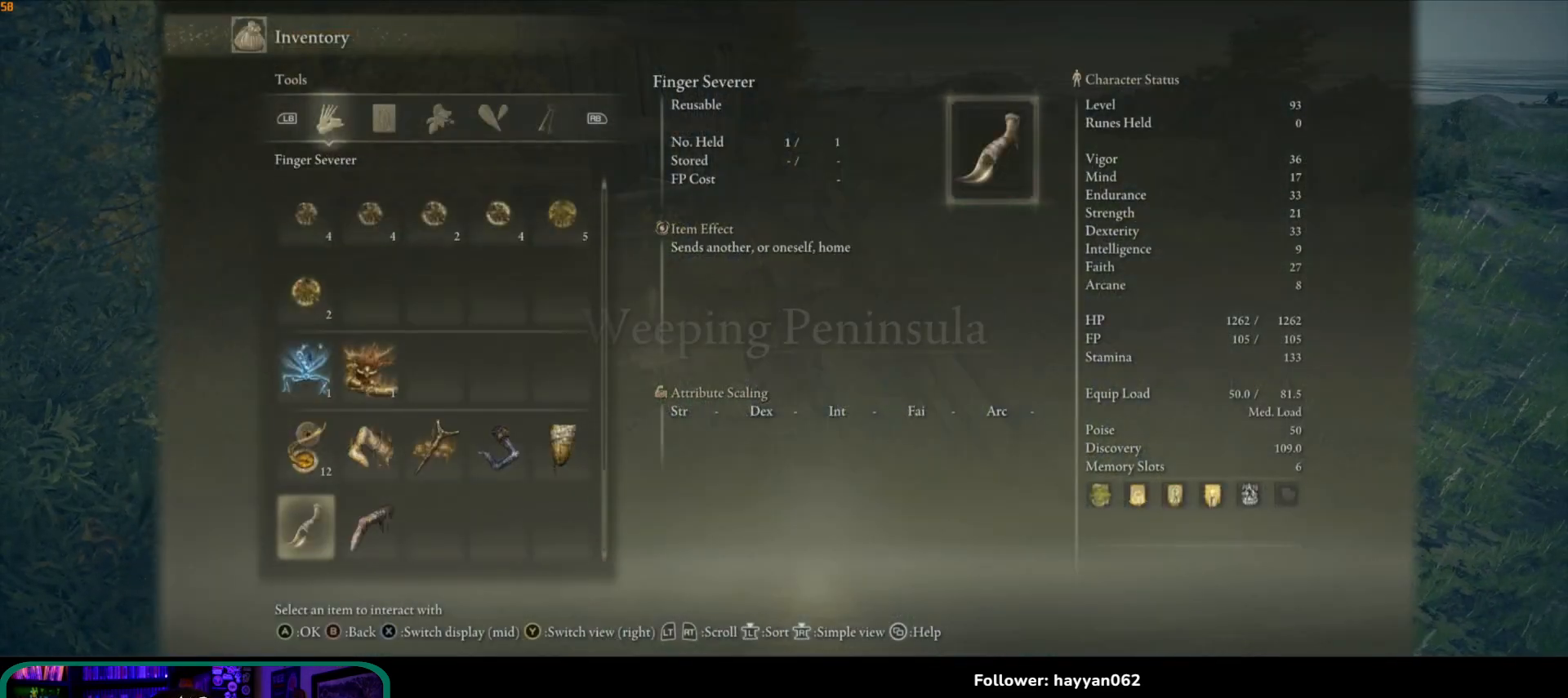
{"dt_ms": 500, "buttons": [], "left_stick": "center", "right_stick": "center", "button_events": [[83, "DPAD_UP", "up"]]}
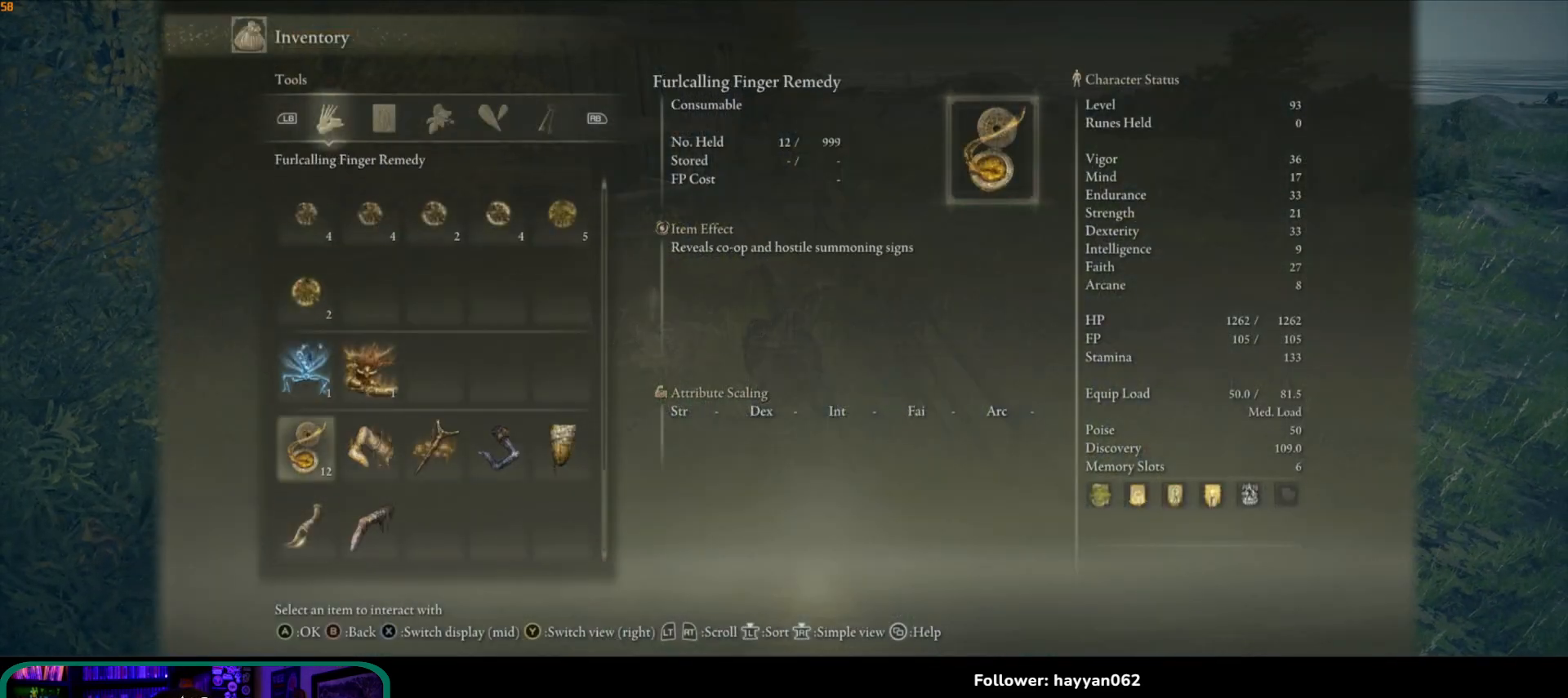
{"dt_ms": 500, "buttons": [], "left_stick": "center", "right_stick": "center", "button_events": [[67, "DPAD_UP", "down"], [117, "DPAD_UP", "up"], [217, "DPAD_UP", "down"], [267, "DPAD_UP", "up"]]}
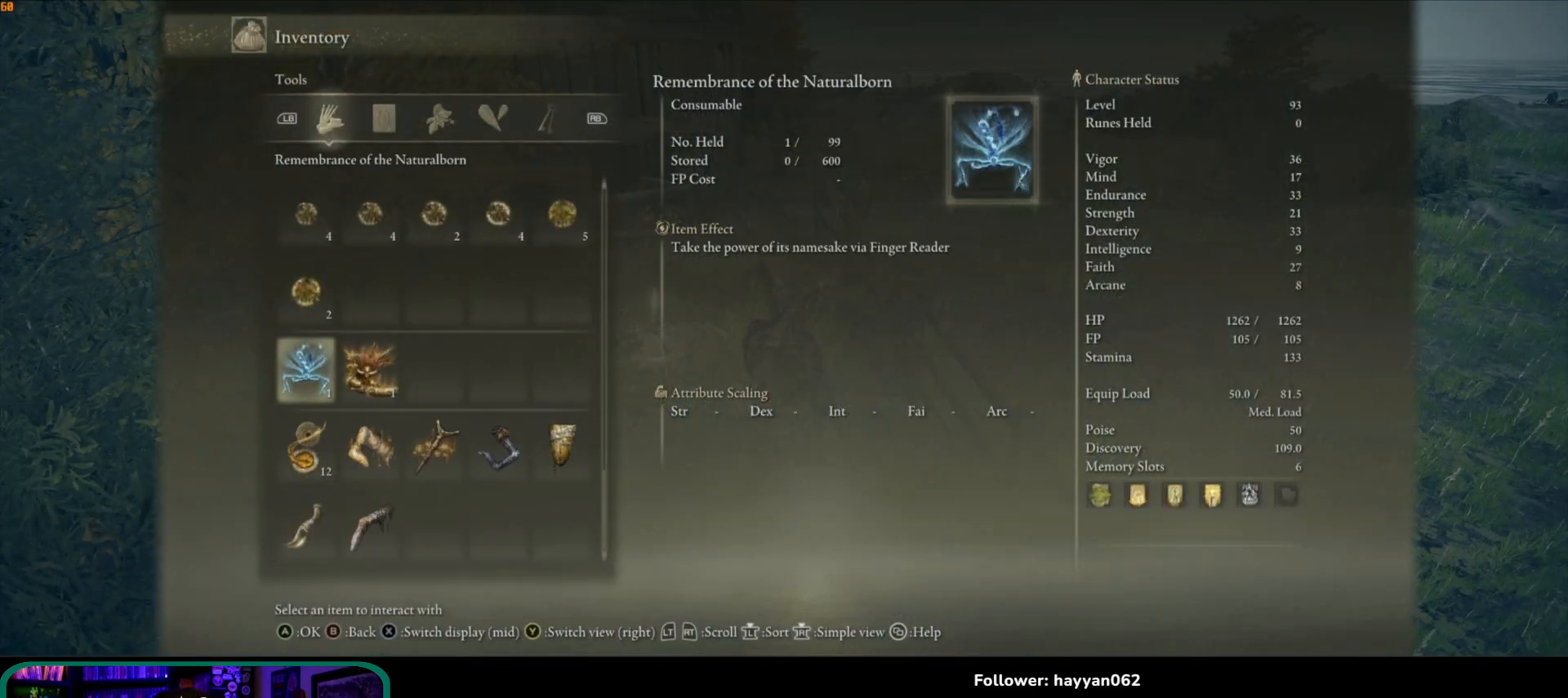
{"dt_ms": 500, "buttons": [], "left_stick": "center", "right_stick": "center", "button_events": []}
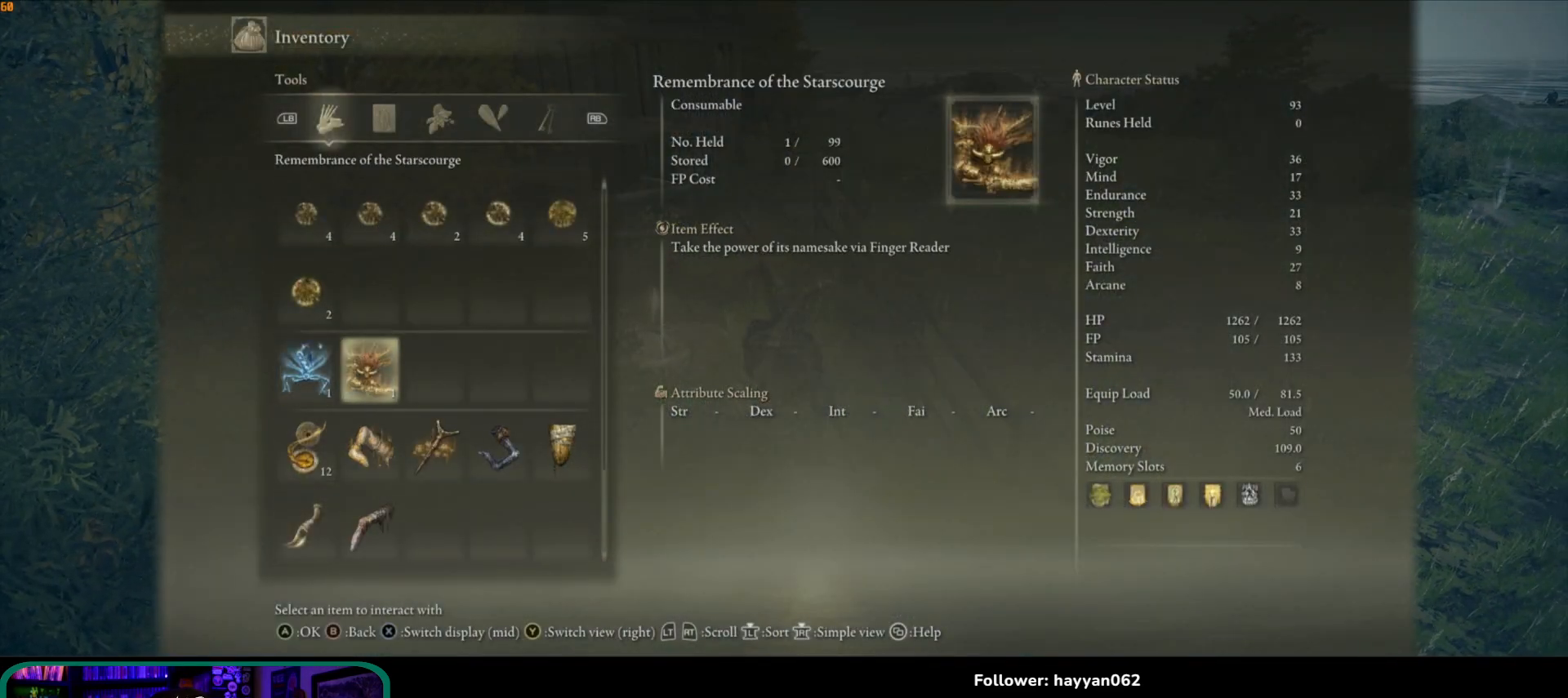
{"dt_ms": 500, "buttons": ["DPAD_LEFT"], "left_stick": "center", "right_stick": "center", "button_events": [[67, "DPAD_RIGHT", "down"], [167, "DPAD_RIGHT", "up"], [483, "DPAD_LEFT", "down"]]}
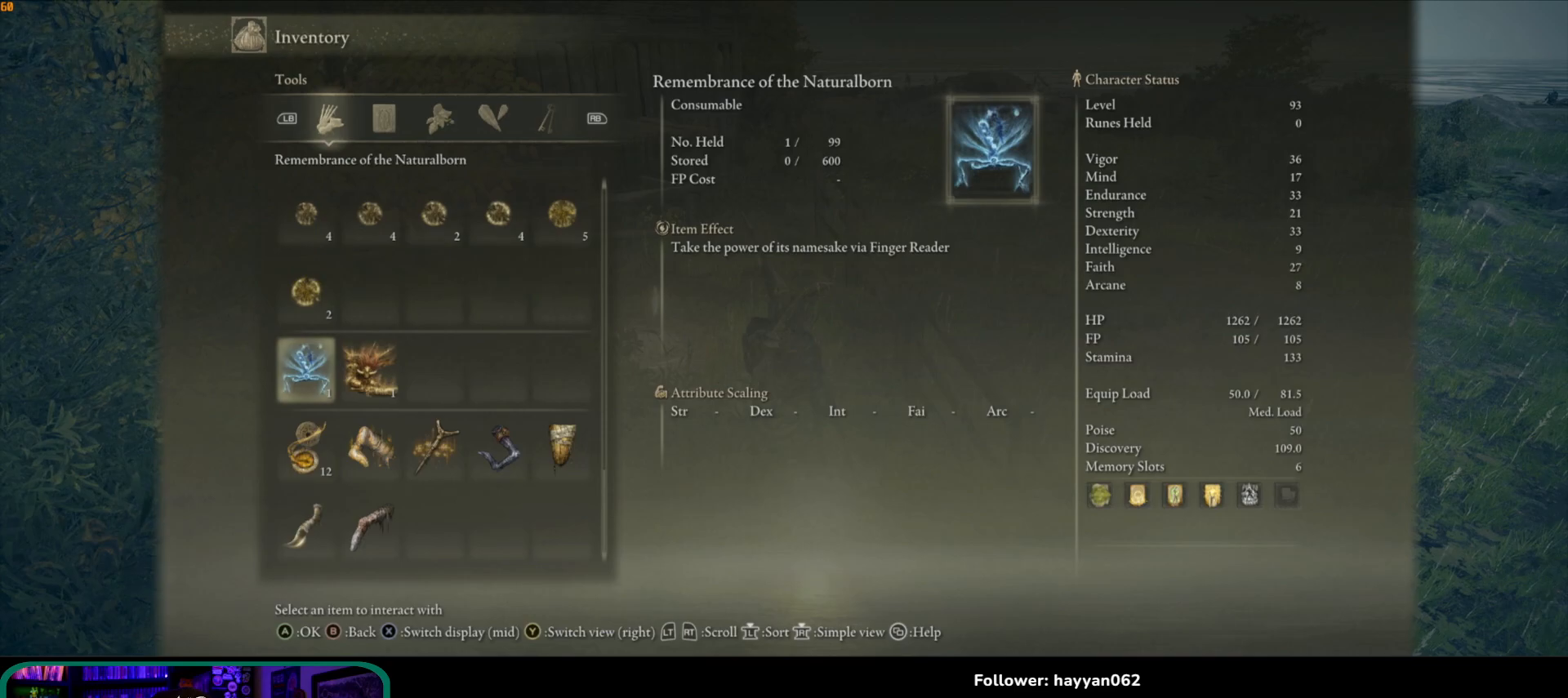
{"dt_ms": 1000, "buttons": ["DPAD_LEFT"], "left_stick": "center", "right_stick": "center", "button_events": [[100, "DPAD_LEFT", "up"], [250, "DPAD_RIGHT", "down"], [367, "DPAD_RIGHT", "up"], [467, "DPAD_LEFT", "down"], [600, "DPAD_LEFT", "up"], [683, "DPAD_RIGHT", "down"], [817, "DPAD_RIGHT", "up"], [867, "DPAD_LEFT", "down"]]}
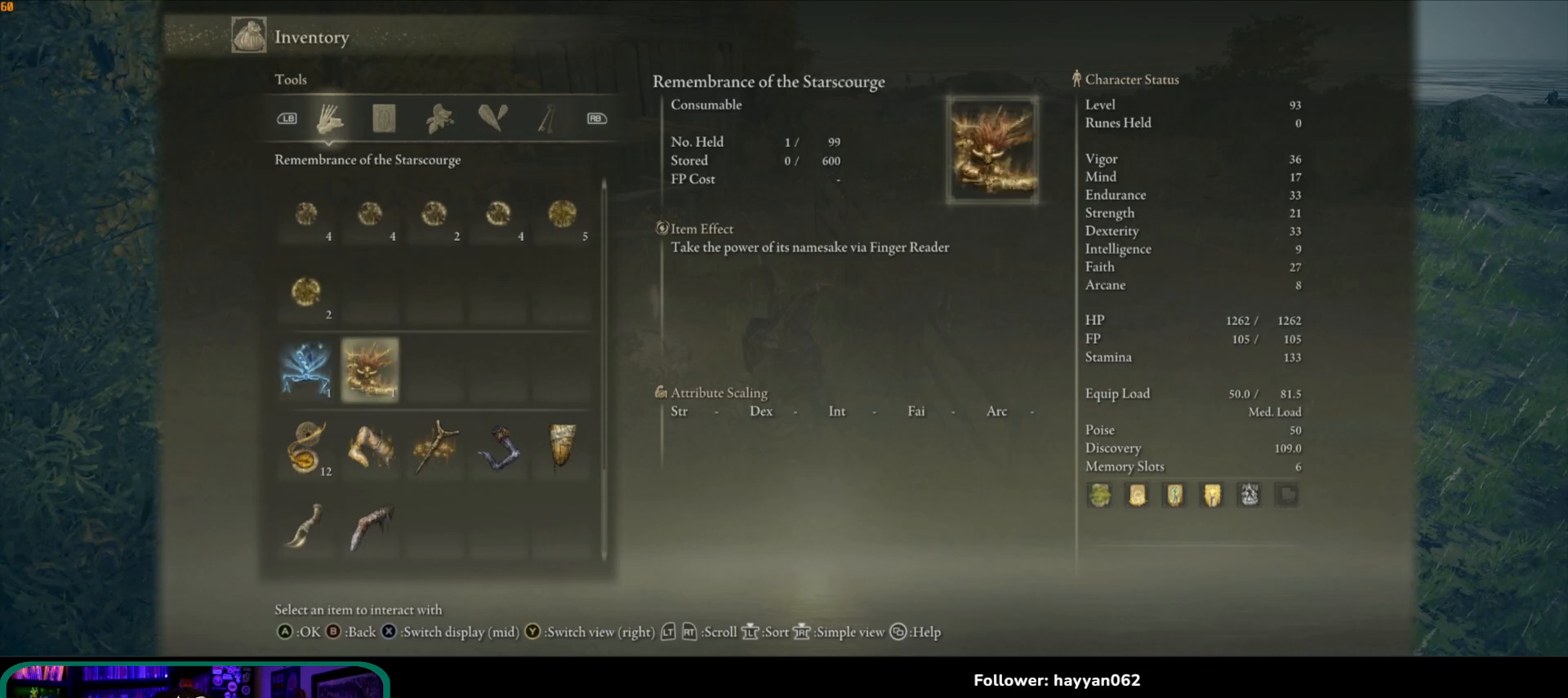
{"dt_ms": 500, "buttons": [], "left_stick": "center", "right_stick": "center", "button_events": [[33, "DPAD_LEFT", "up"], [117, "DPAD_RIGHT", "down"], [200, "DPAD_RIGHT", "up"], [283, "DPAD_LEFT", "down"], [433, "DPAD_LEFT", "up"]]}
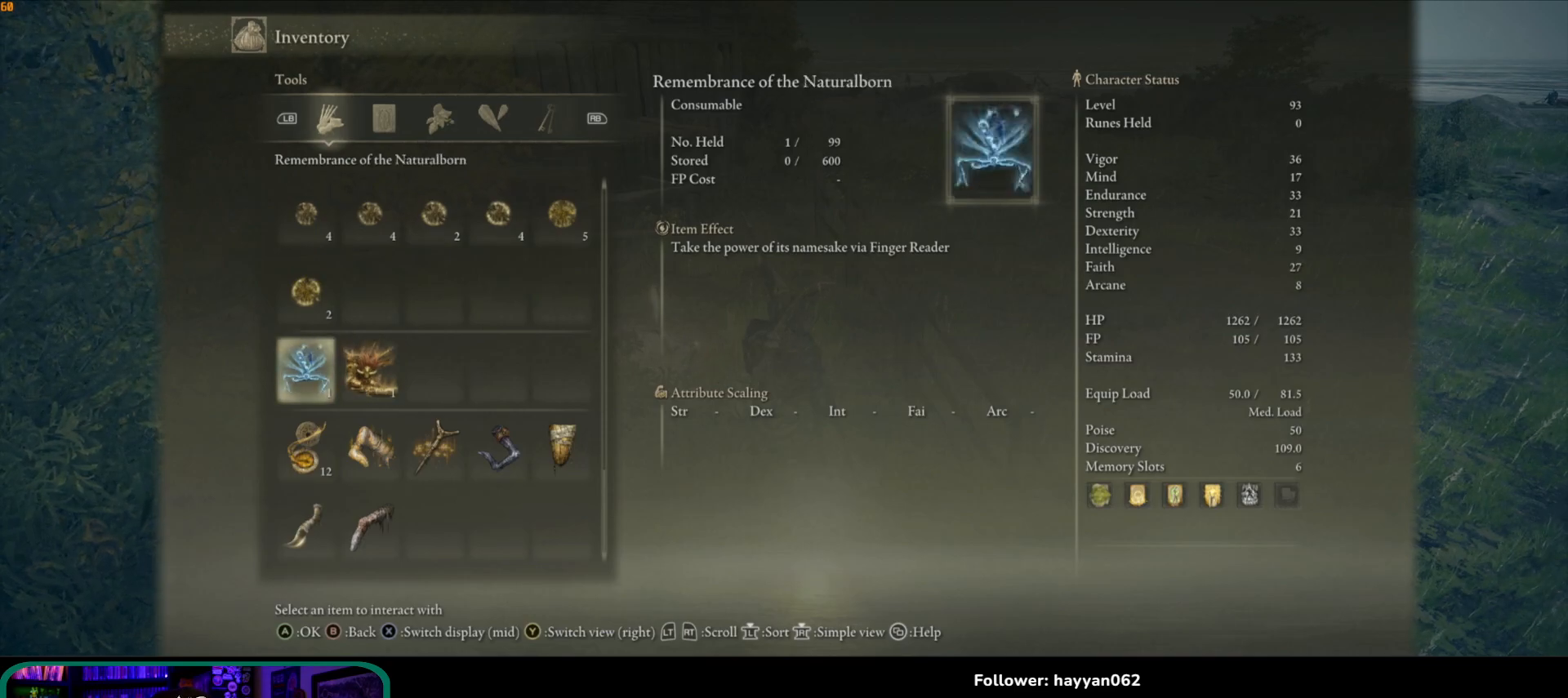
{"dt_ms": 500, "buttons": ["DPAD_RIGHT"], "left_stick": "center", "right_stick": "center", "button_events": [[117, "DPAD_LEFT", "down"], [267, "DPAD_LEFT", "up"], [400, "DPAD_RIGHT", "down"]]}
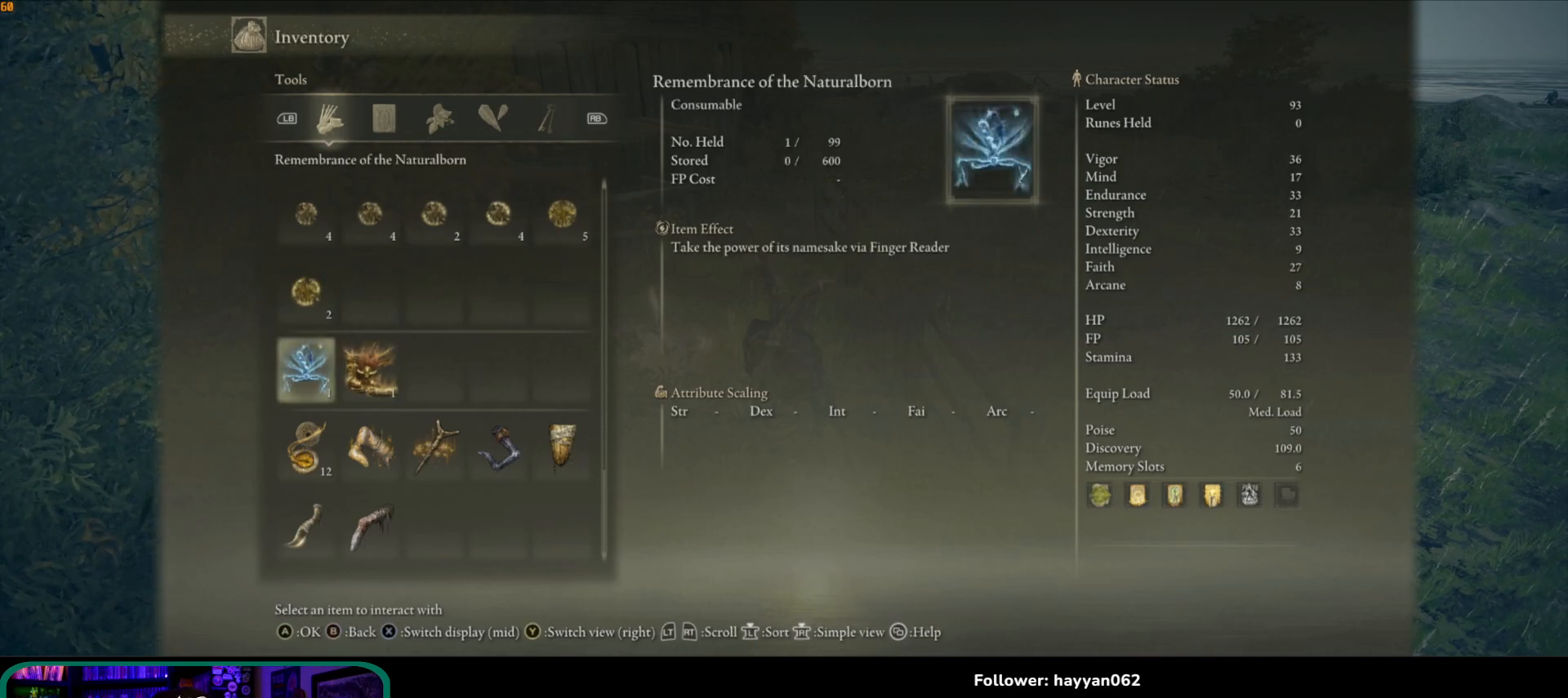
{"dt_ms": 500, "buttons": [], "left_stick": "center", "right_stick": "center", "button_events": [[33, "DPAD_RIGHT", "up"], [333, "DPAD_RIGHT", "down"], [450, "DPAD_RIGHT", "up"]]}
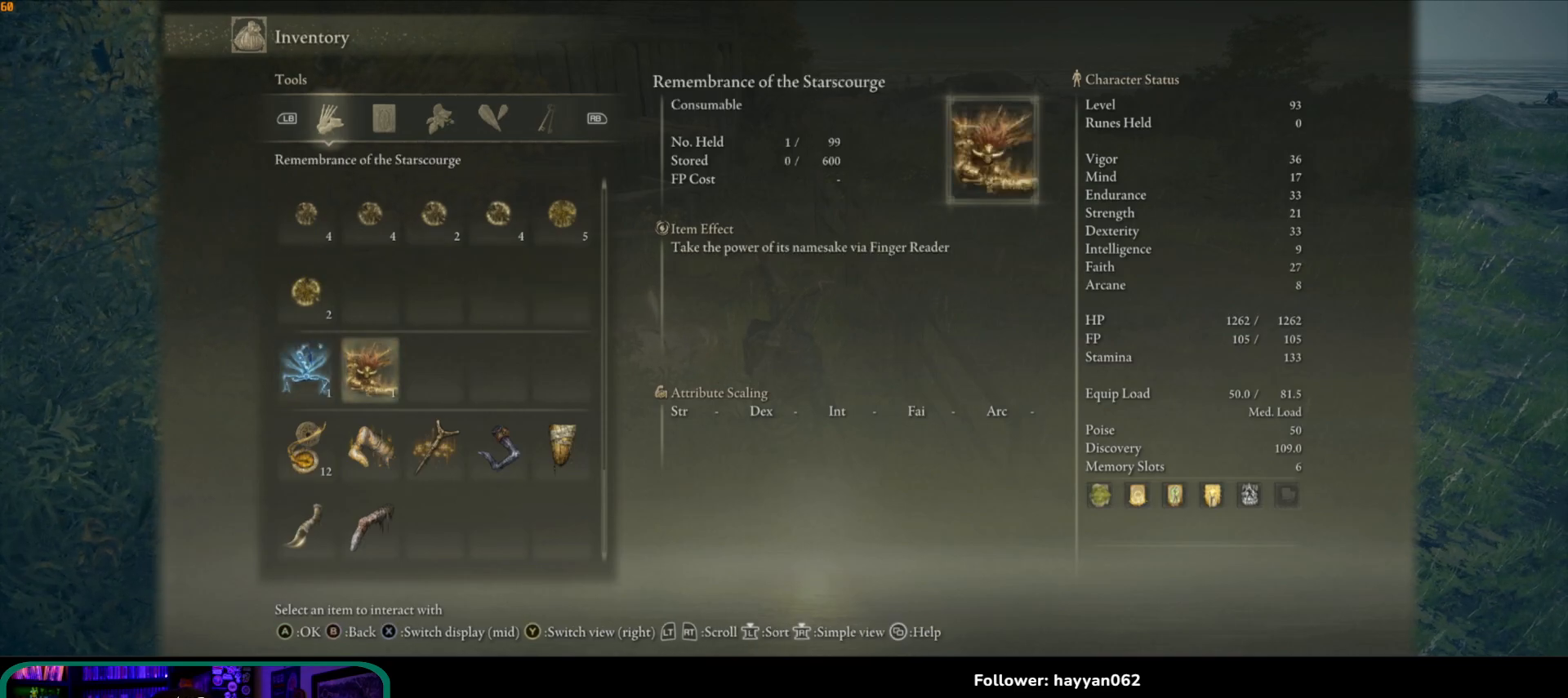
{"dt_ms": 500, "buttons": ["DPAD_RIGHT"], "left_stick": "center", "right_stick": "center", "button_events": [[133, "DPAD_LEFT", "down"], [267, "DPAD_LEFT", "up"], [500, "DPAD_RIGHT", "down"]]}
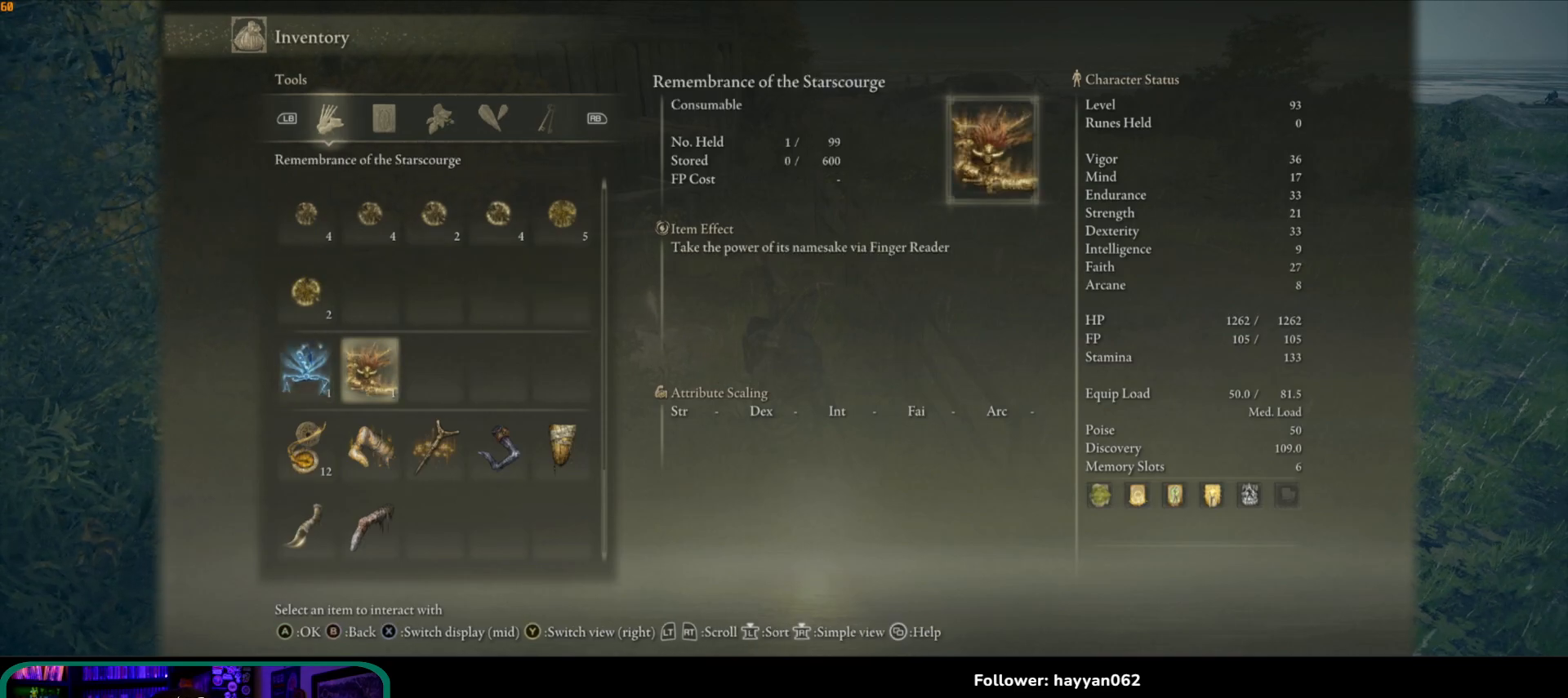
{"dt_ms": 500, "buttons": [], "left_stick": "center", "right_stick": "center", "button_events": [[83, "DPAD_RIGHT", "up"], [200, "B", "down"], [283, "B", "up"]]}
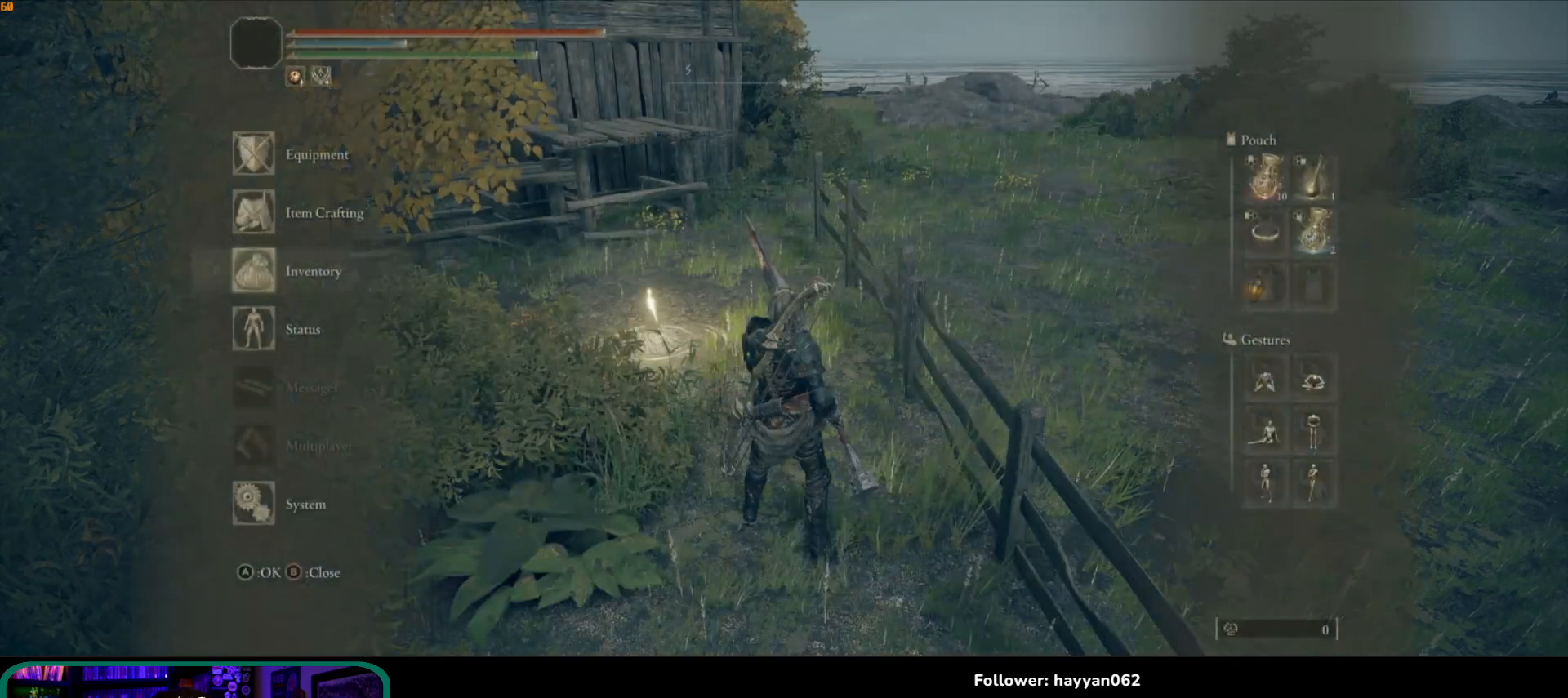
{"dt_ms": 500, "buttons": [], "left_stick": "up-right", "right_stick": "center", "button_events": [[233, "B", "down"], [350, "B", "up"]]}